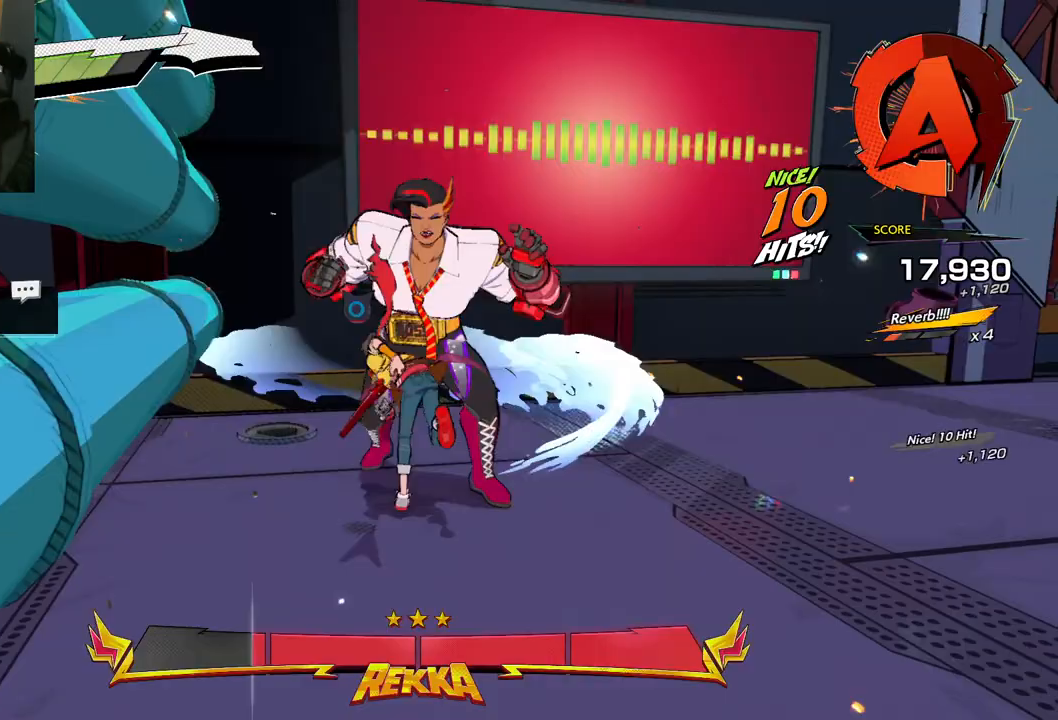
Gameplay with a controller (Xbox layout); each line is a JSON object with the inputs held at the frame after it. "events" lists button and stick changes between this image and that frame as [ms after this image, input, new state], when the widget could be followed in between. Not read: L2 R2.
{"buttons": [], "left_stick": "down-right", "right_stick": "center", "events": [[250, "R1", "down"], [333, "left_stick", "down-right"], [350, "R1", "up"]]}
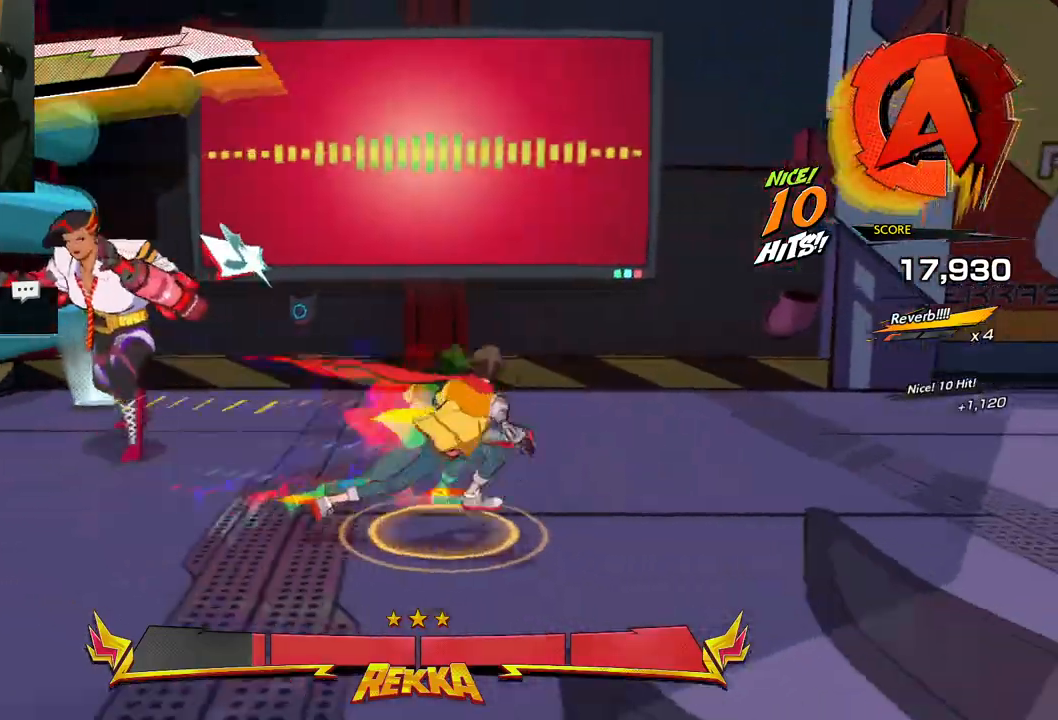
{"buttons": [], "left_stick": "down-right", "right_stick": "center", "events": []}
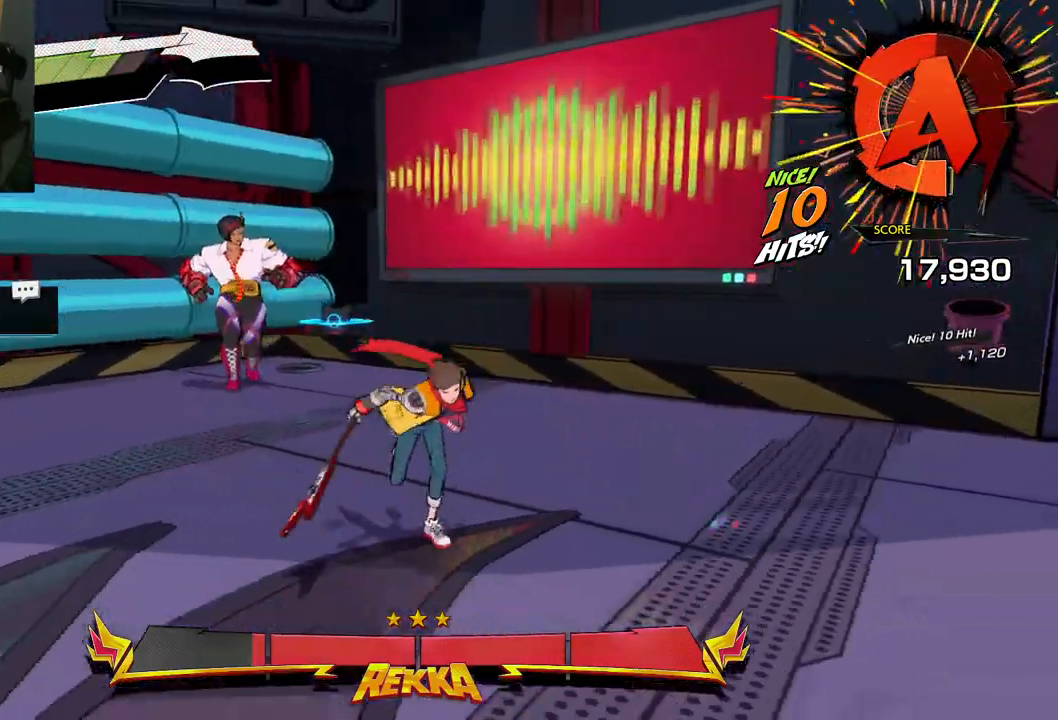
{"buttons": [], "left_stick": "down", "right_stick": "center", "events": [[17, "R1", "down"], [150, "R1", "up"], [400, "left_stick", "down"]]}
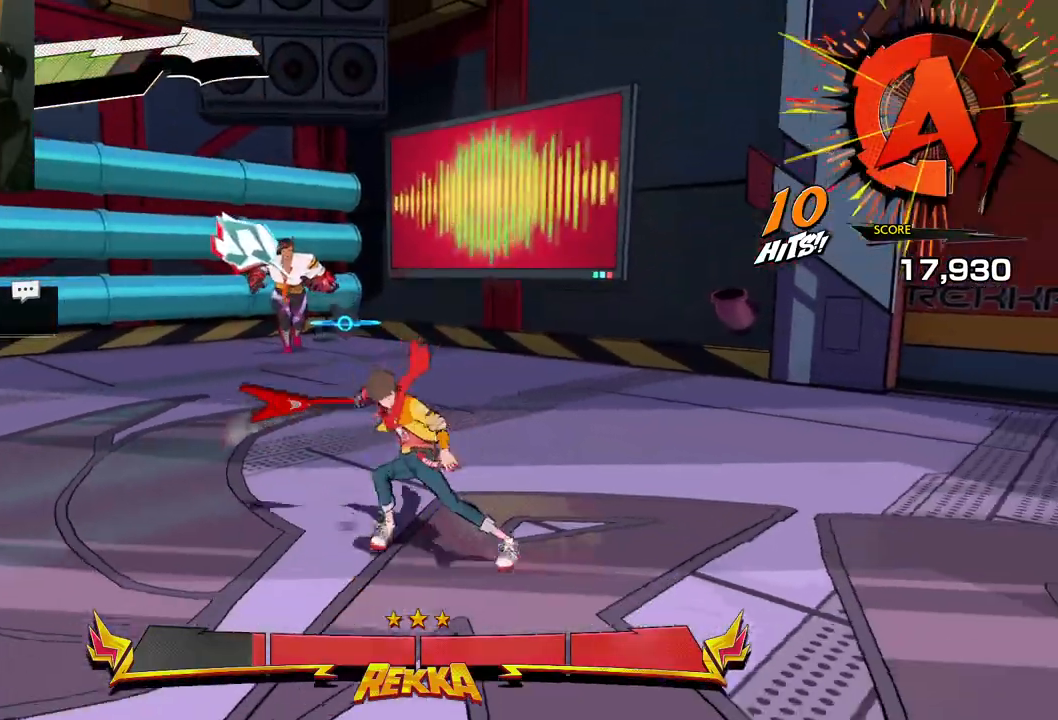
{"buttons": [], "left_stick": "down", "right_stick": "center", "events": [[333, "R1", "down"], [433, "R1", "up"]]}
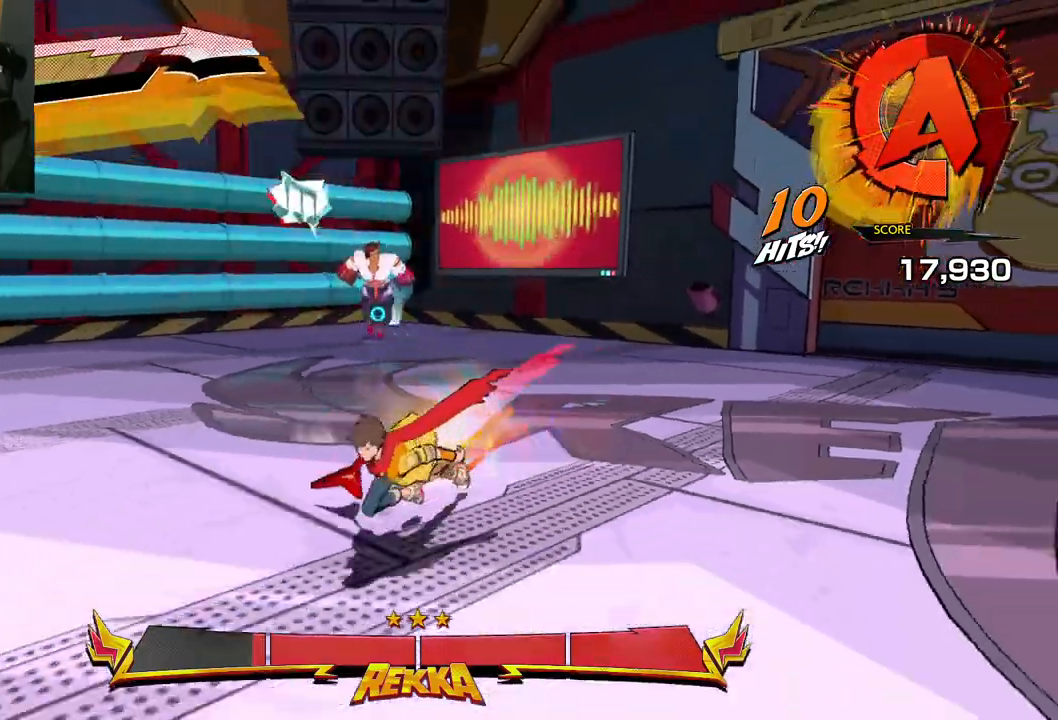
{"buttons": [], "left_stick": "down-left", "right_stick": "center", "events": [[67, "left_stick", "down-left"]]}
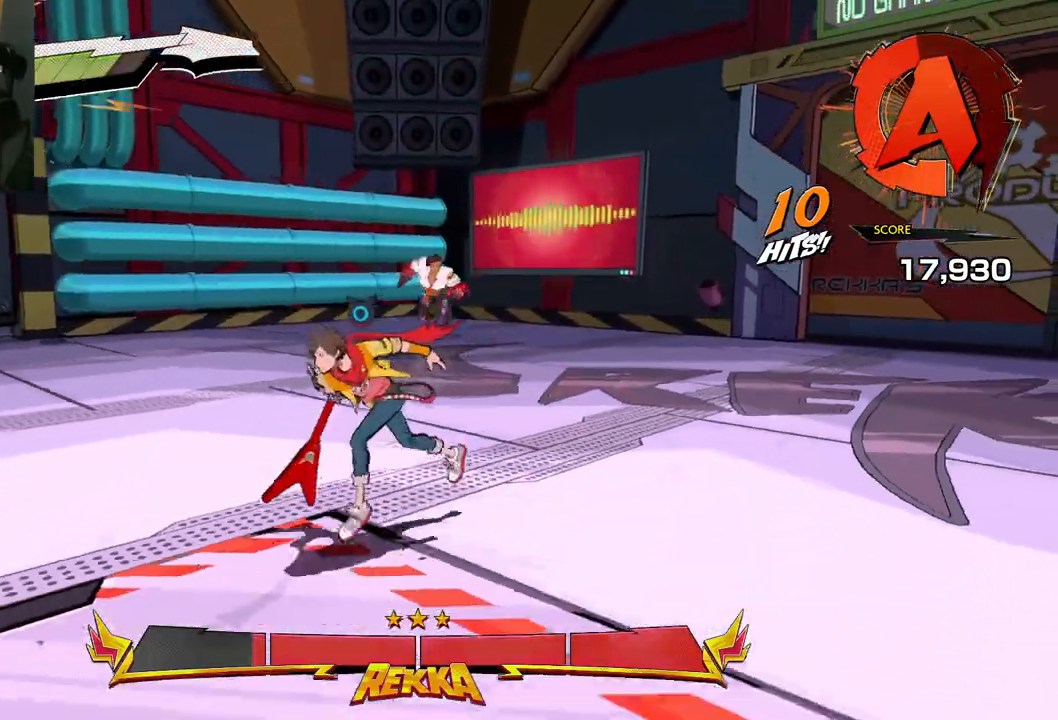
{"buttons": [], "left_stick": "down-left", "right_stick": "center", "events": [[200, "R1", "down"], [333, "R1", "up"]]}
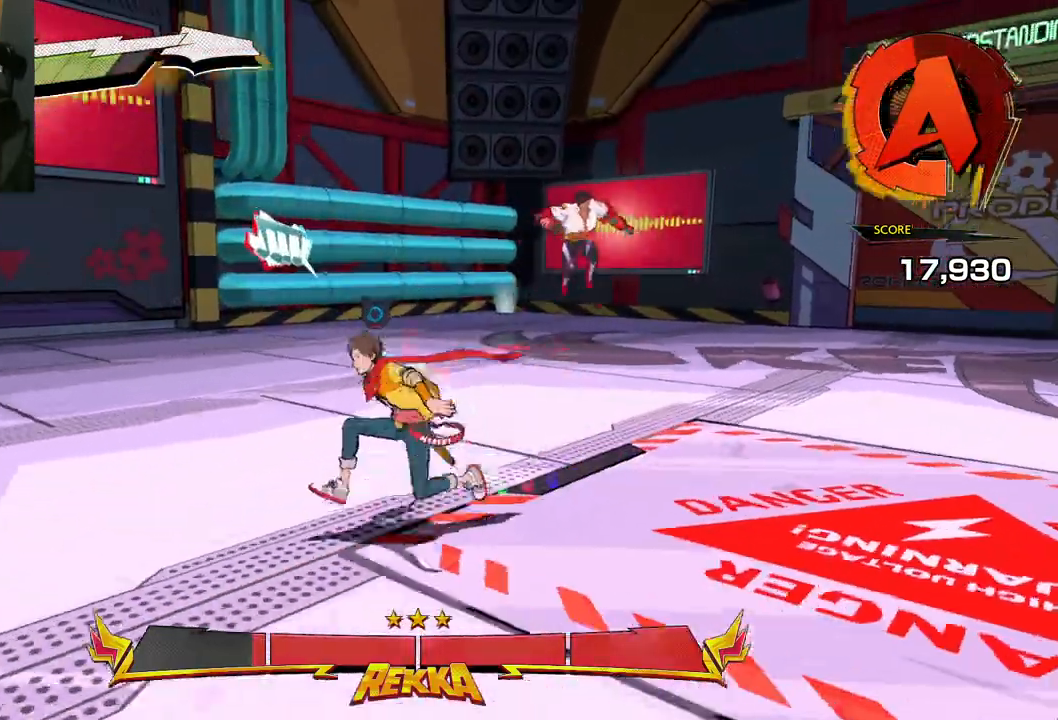
{"buttons": [], "left_stick": "down-left", "right_stick": "center", "events": []}
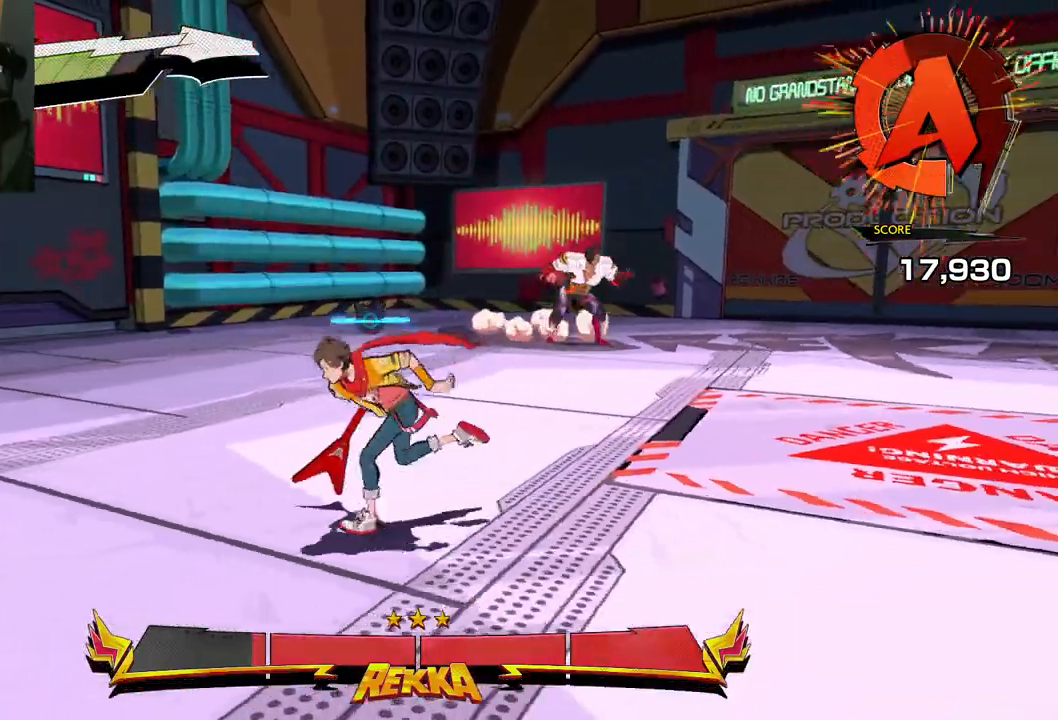
{"buttons": [], "left_stick": "down-left", "right_stick": "center", "events": []}
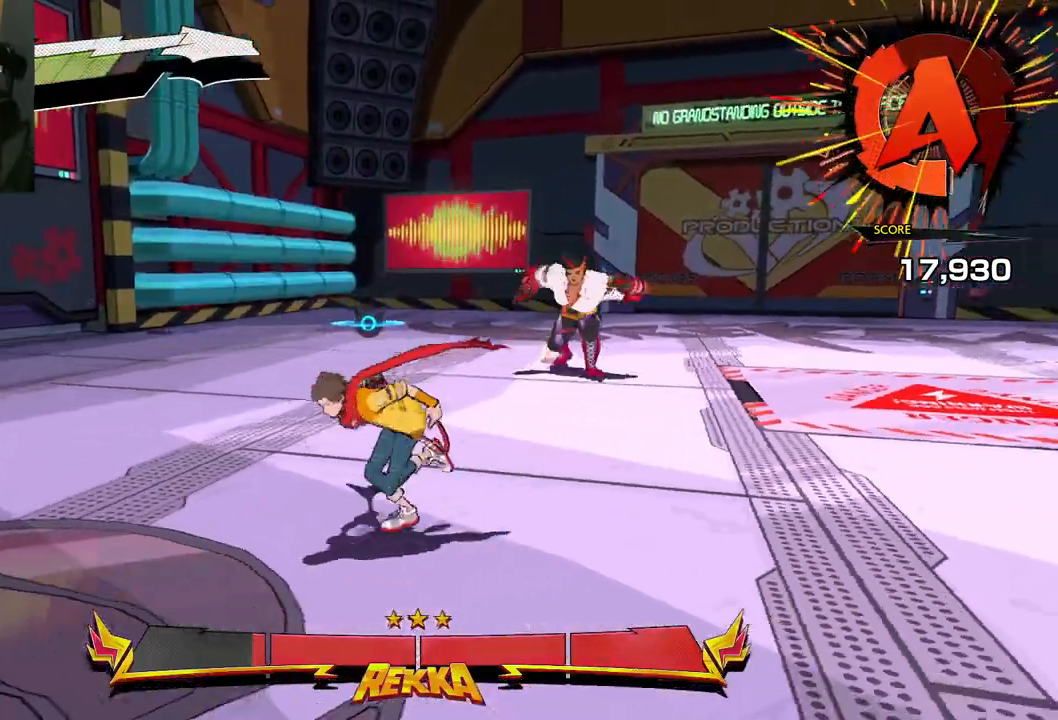
{"buttons": ["A"], "left_stick": "down-right", "right_stick": "center", "events": [[383, "A", "down"], [383, "left_stick", "down-right"]]}
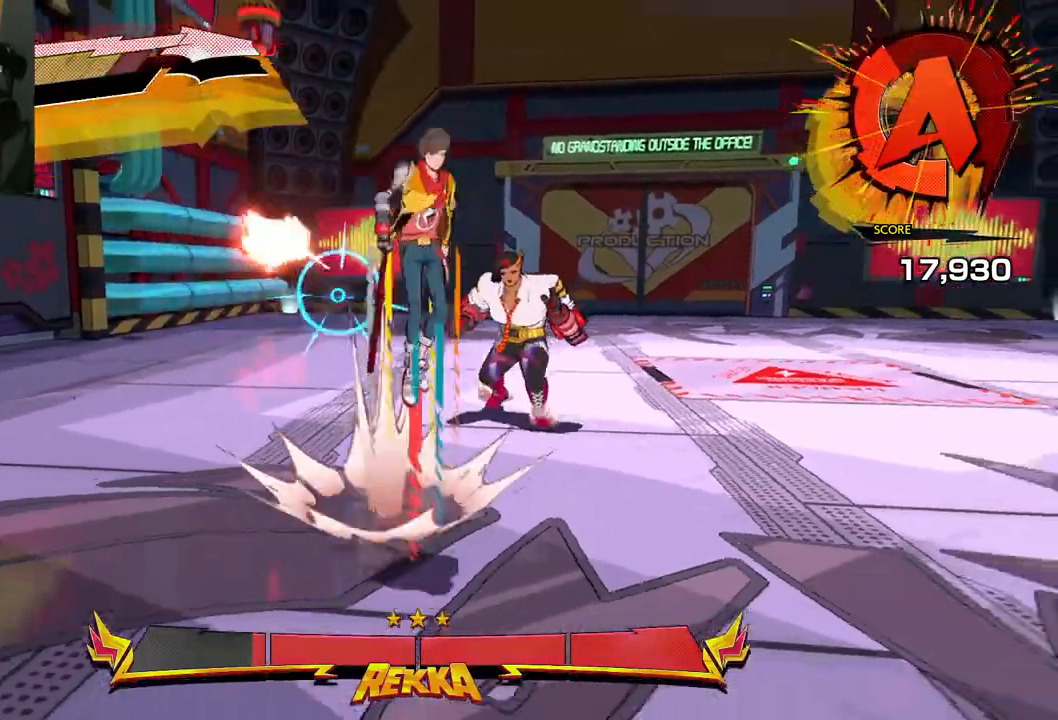
{"buttons": ["A"], "left_stick": "right", "right_stick": "center", "events": [[133, "A", "up"], [200, "left_stick", "right"], [350, "A", "down"]]}
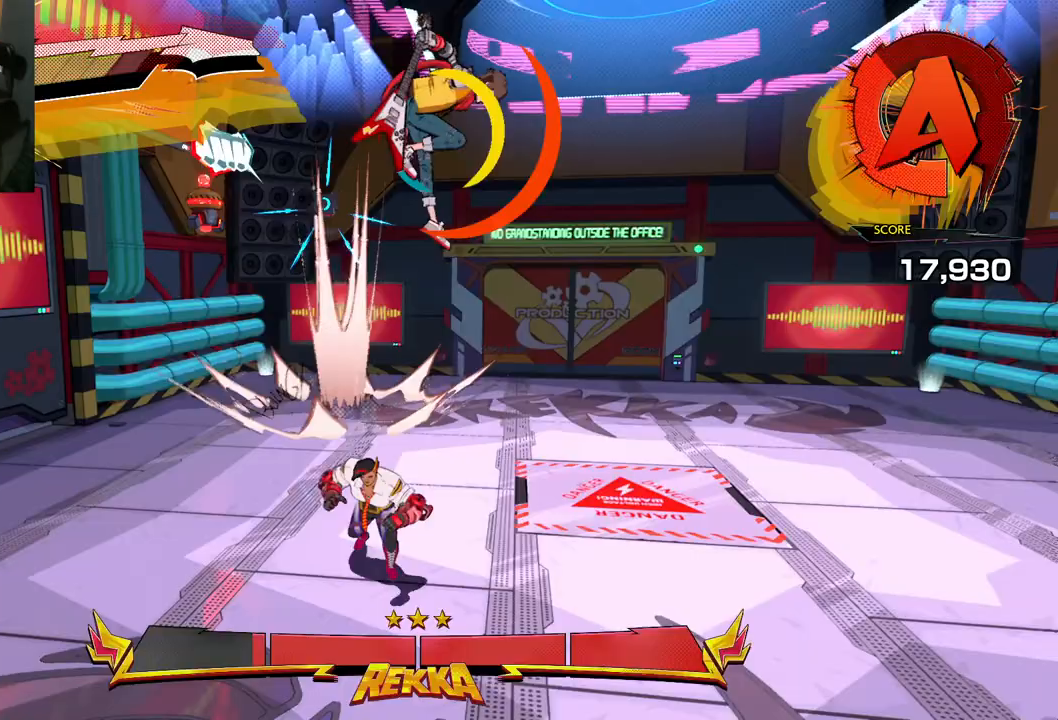
{"buttons": [], "left_stick": "right", "right_stick": "left", "events": [[67, "A", "up"], [283, "R1", "down"], [367, "right_stick", "left"], [450, "R1", "up"]]}
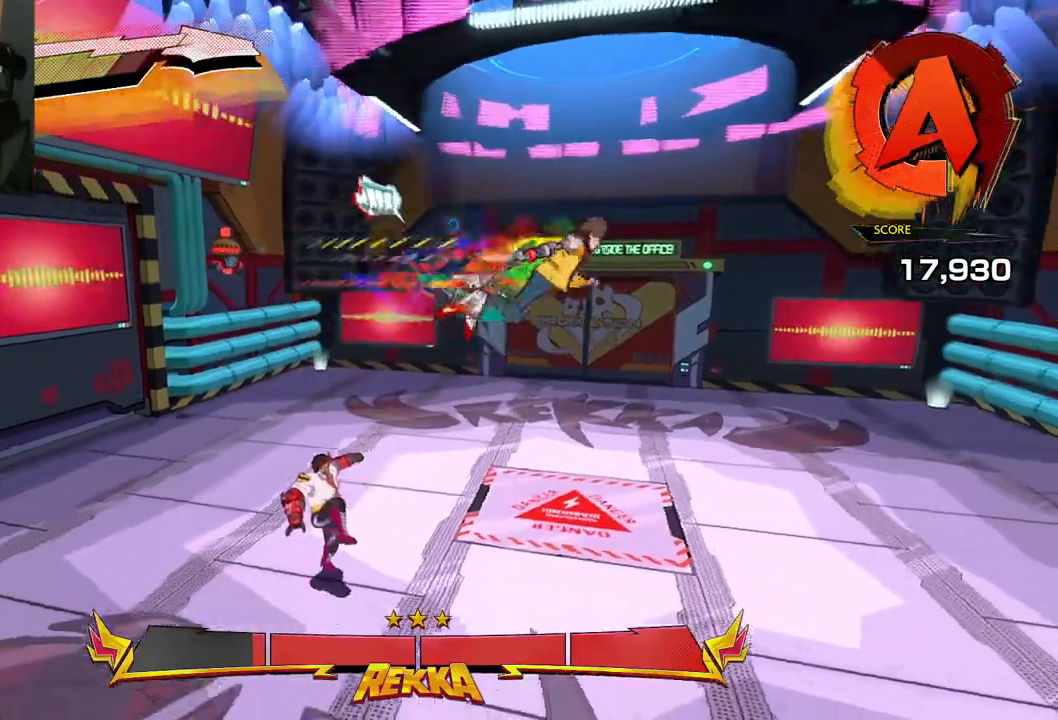
{"buttons": [], "left_stick": "right", "right_stick": "left", "events": []}
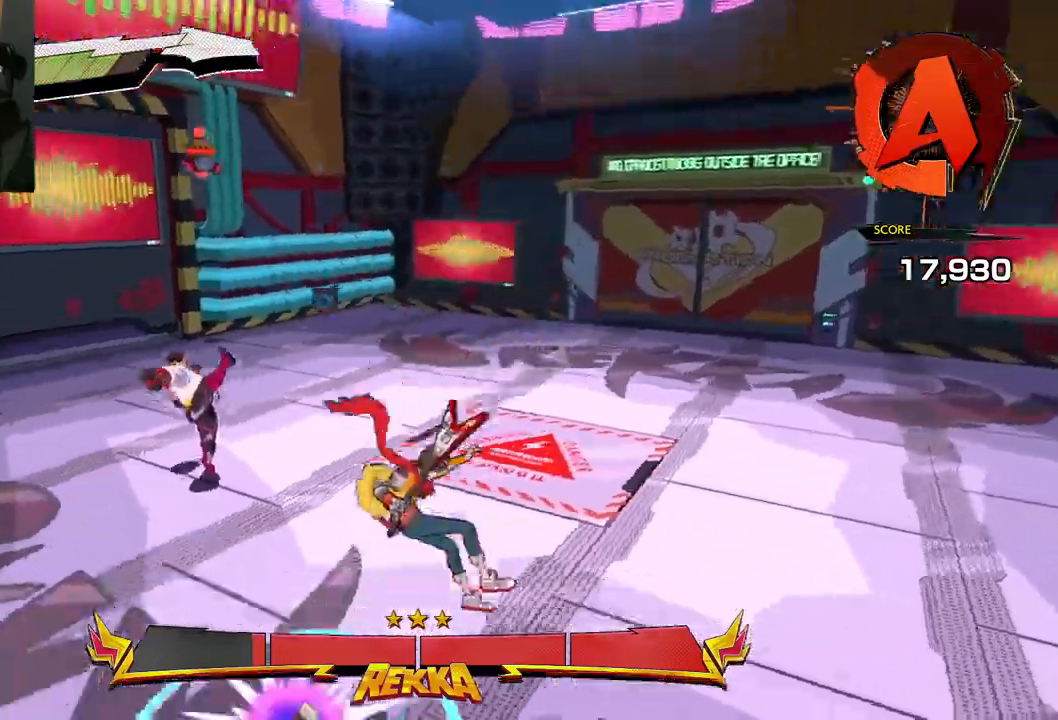
{"buttons": ["A"], "left_stick": "right", "right_stick": "left", "events": [[500, "A", "down"]]}
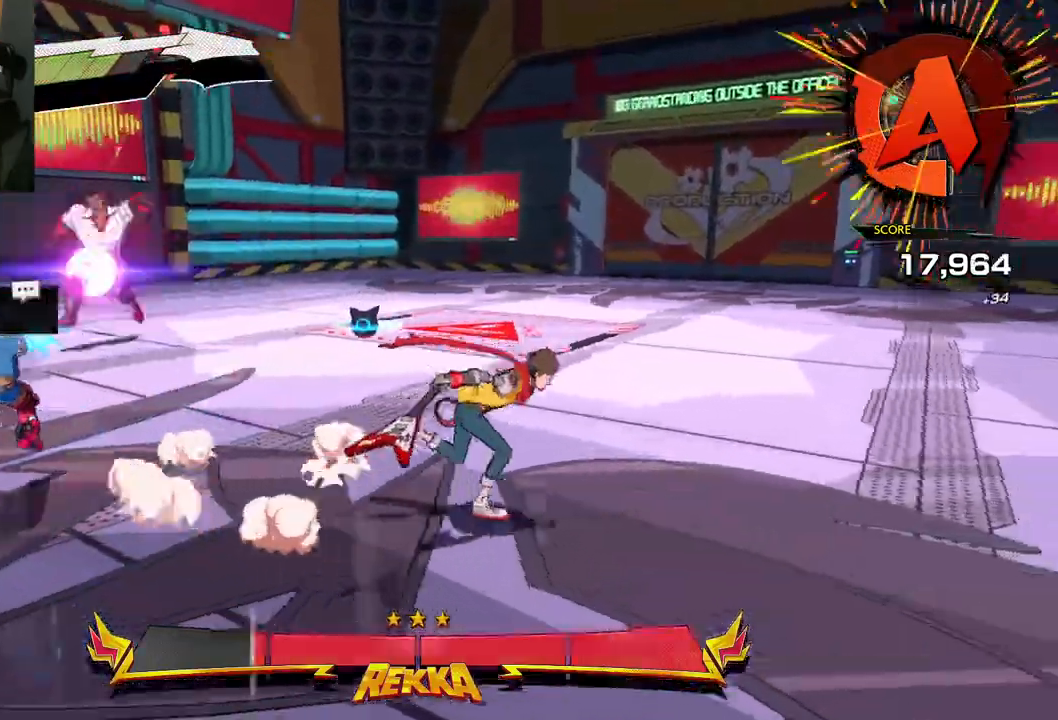
{"buttons": ["A"], "left_stick": "right", "right_stick": "center", "events": [[267, "A", "up"], [283, "right_stick", "center"], [450, "A", "down"]]}
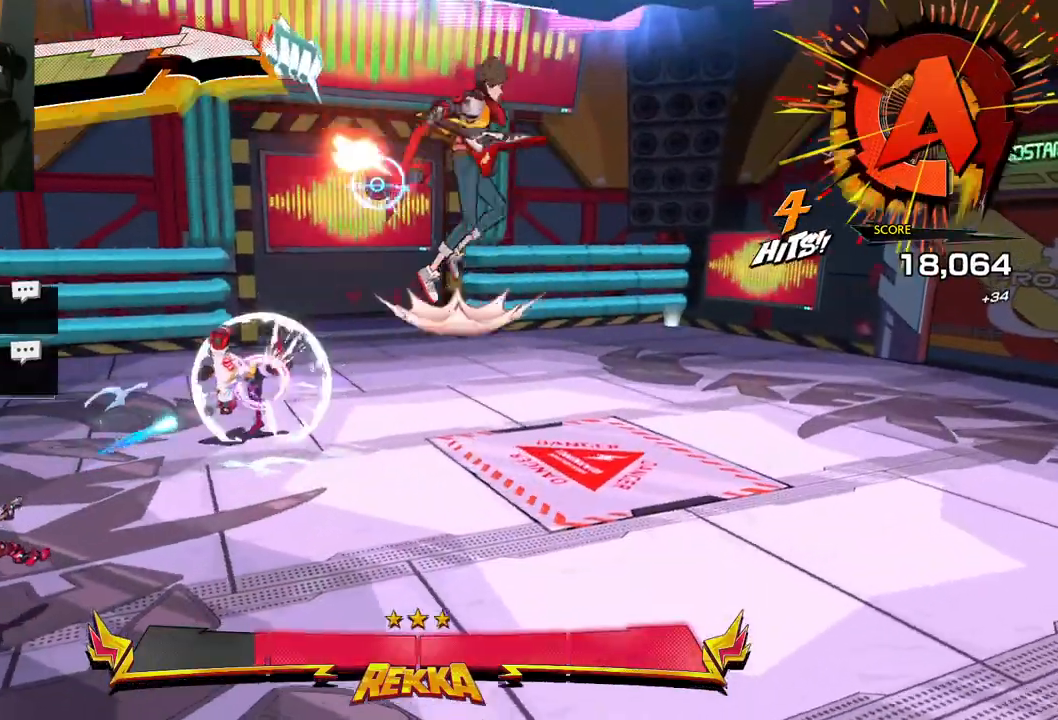
{"buttons": [], "left_stick": "right", "right_stick": "center", "events": [[117, "A", "up"], [333, "R1", "down"], [450, "R1", "up"]]}
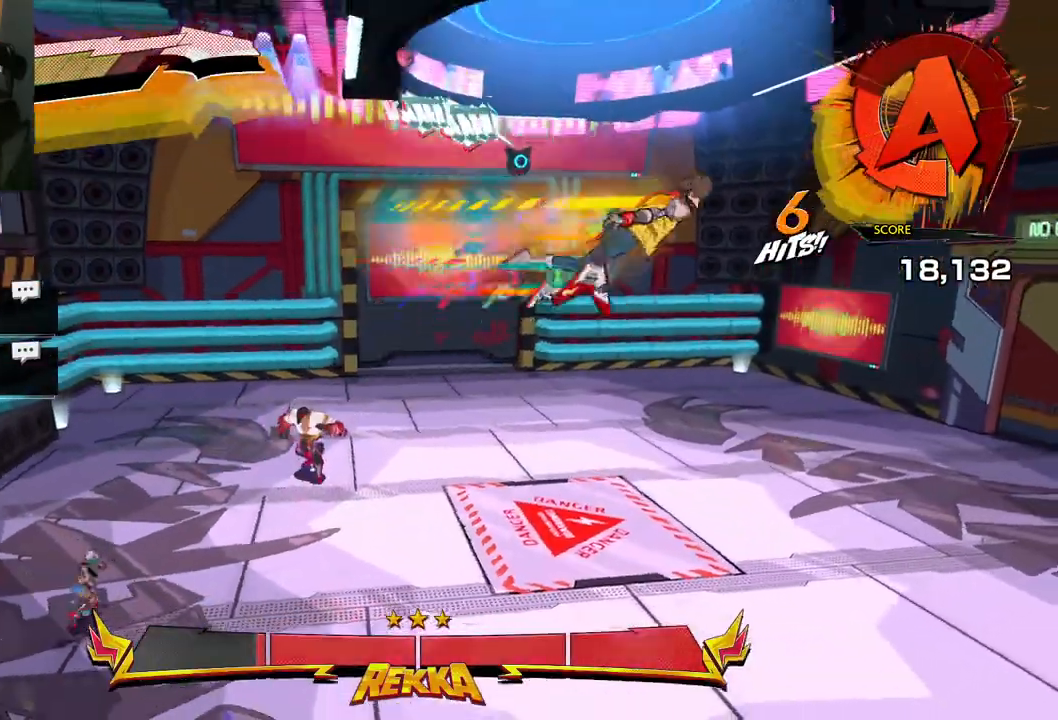
{"buttons": [], "left_stick": "right", "right_stick": "left", "events": [[350, "right_stick", "left"]]}
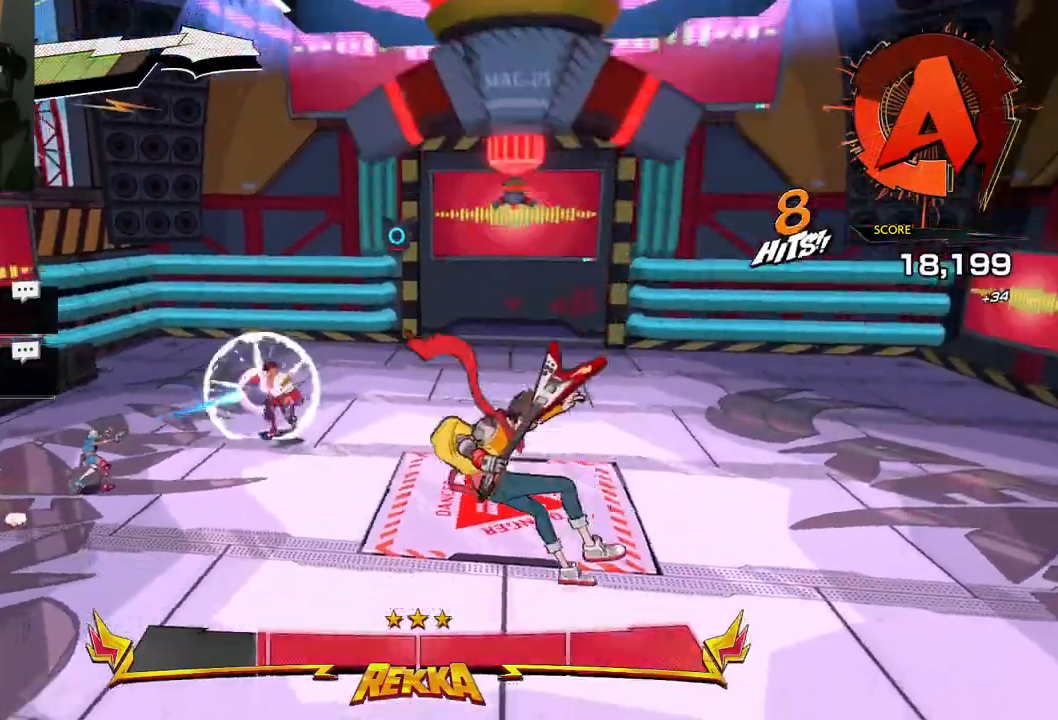
{"buttons": [], "left_stick": "right", "right_stick": "left", "events": []}
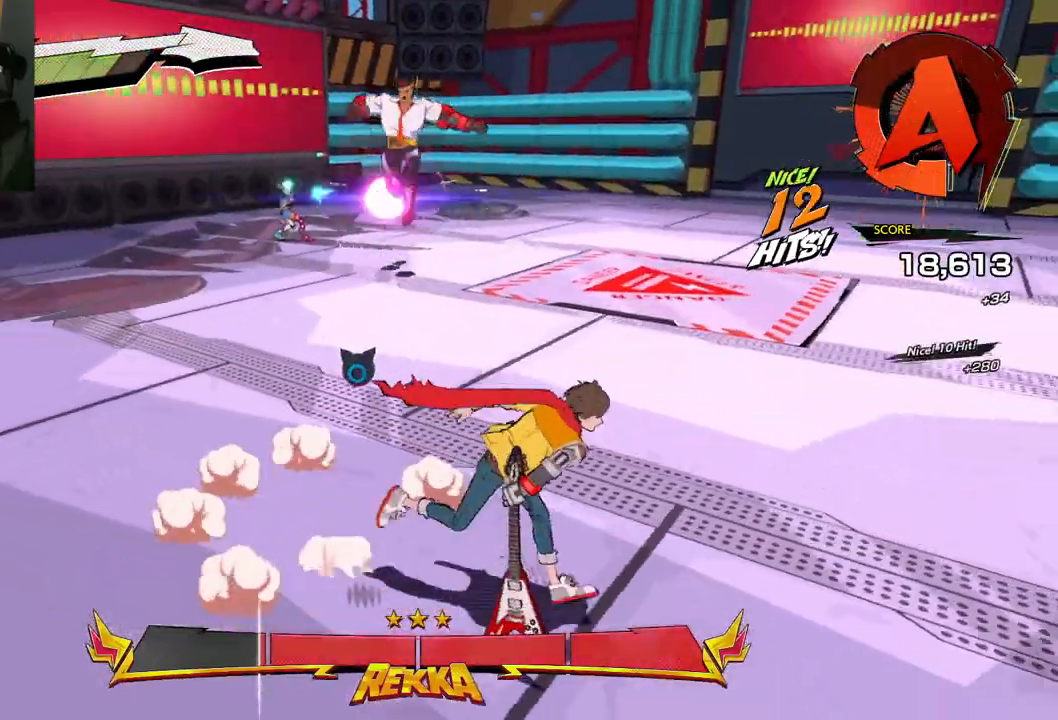
{"buttons": [], "left_stick": "right", "right_stick": "left", "events": []}
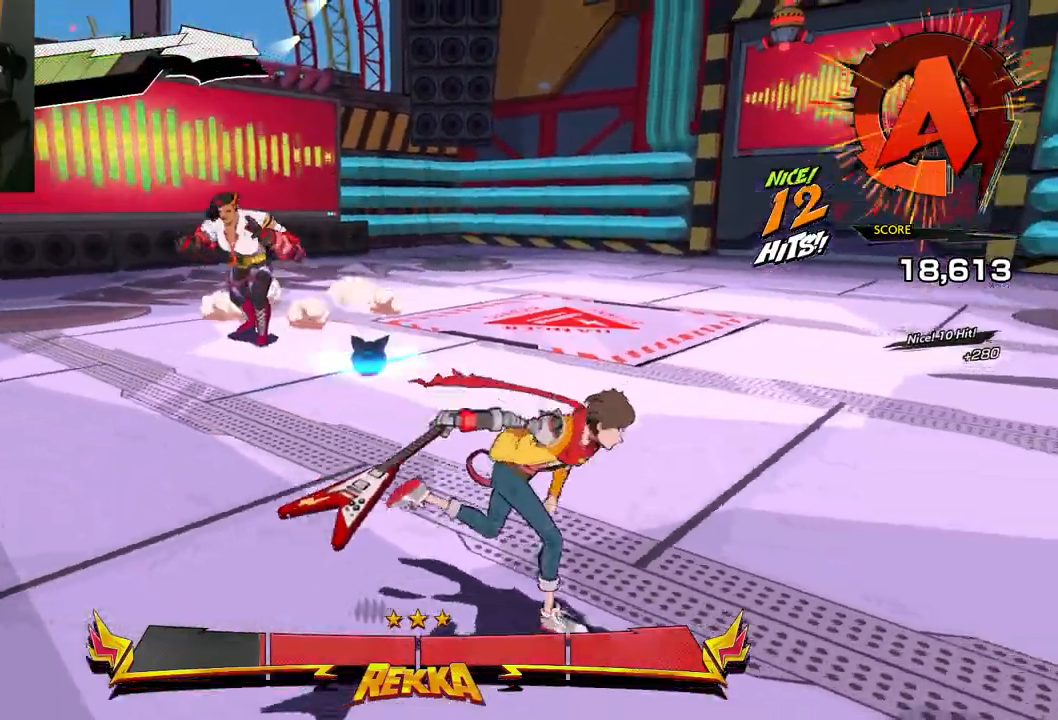
{"buttons": [], "left_stick": "right", "right_stick": "left", "events": []}
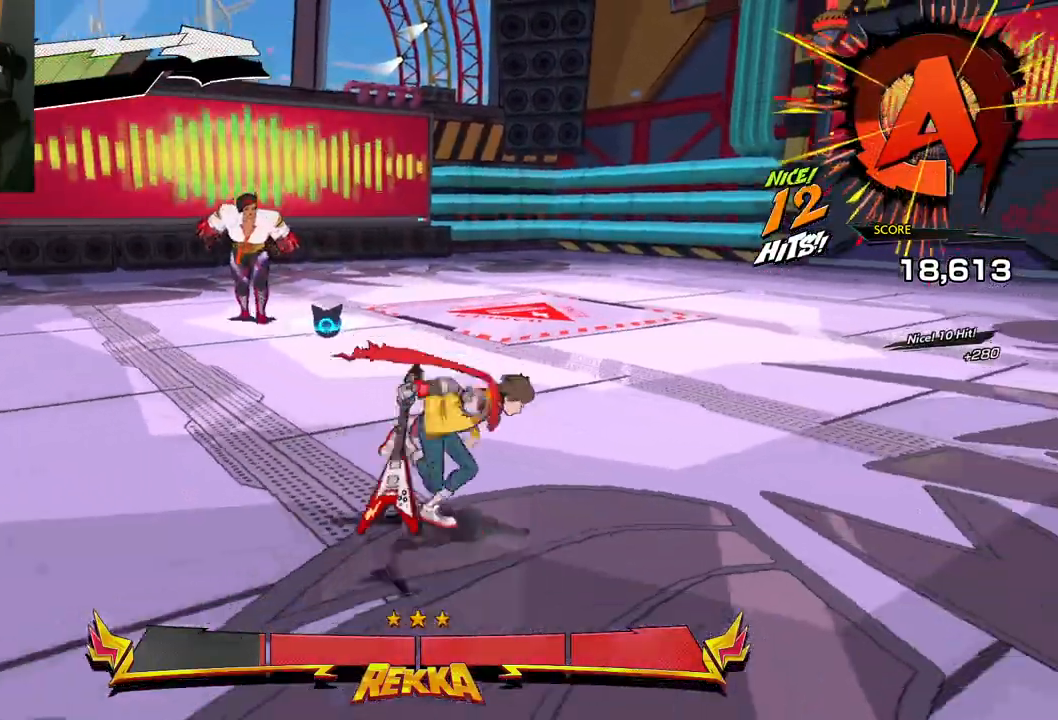
{"buttons": [], "left_stick": "right", "right_stick": "left", "events": []}
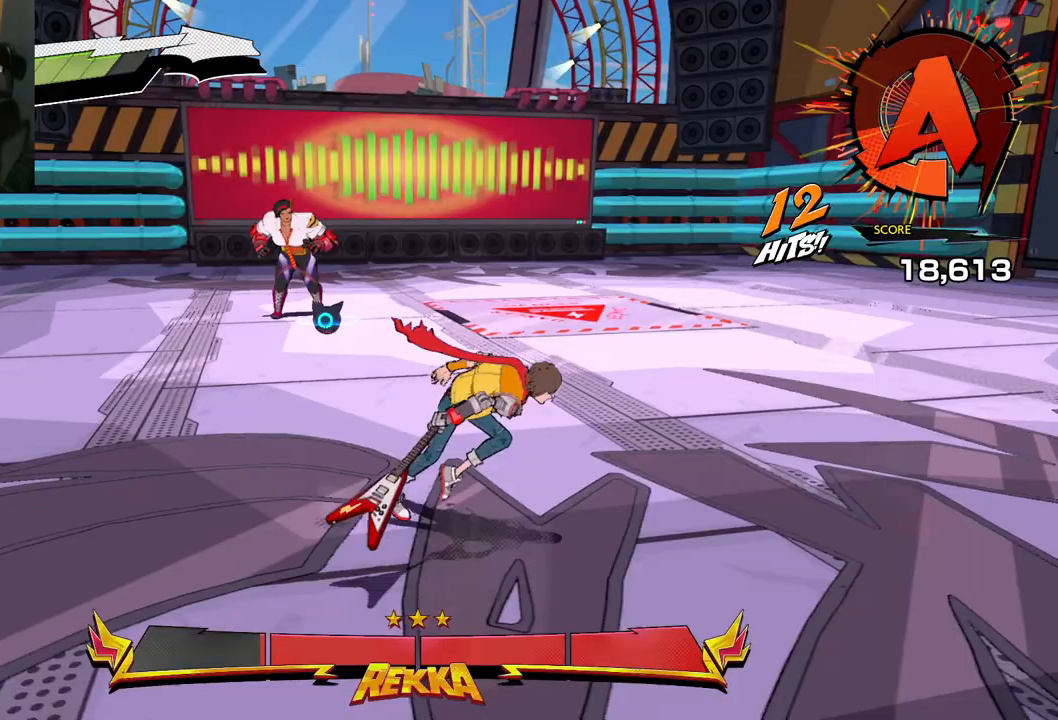
{"buttons": [], "left_stick": "right", "right_stick": "left", "events": []}
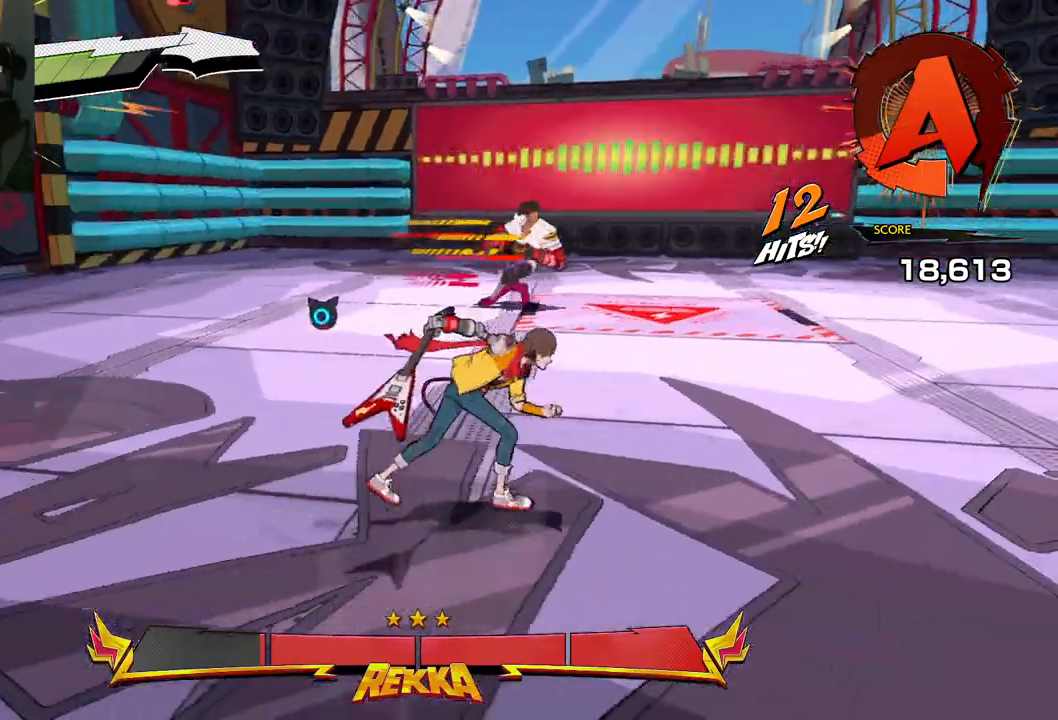
{"buttons": [], "left_stick": "right", "right_stick": "right", "events": [[300, "right_stick", "center"], [400, "right_stick", "right"]]}
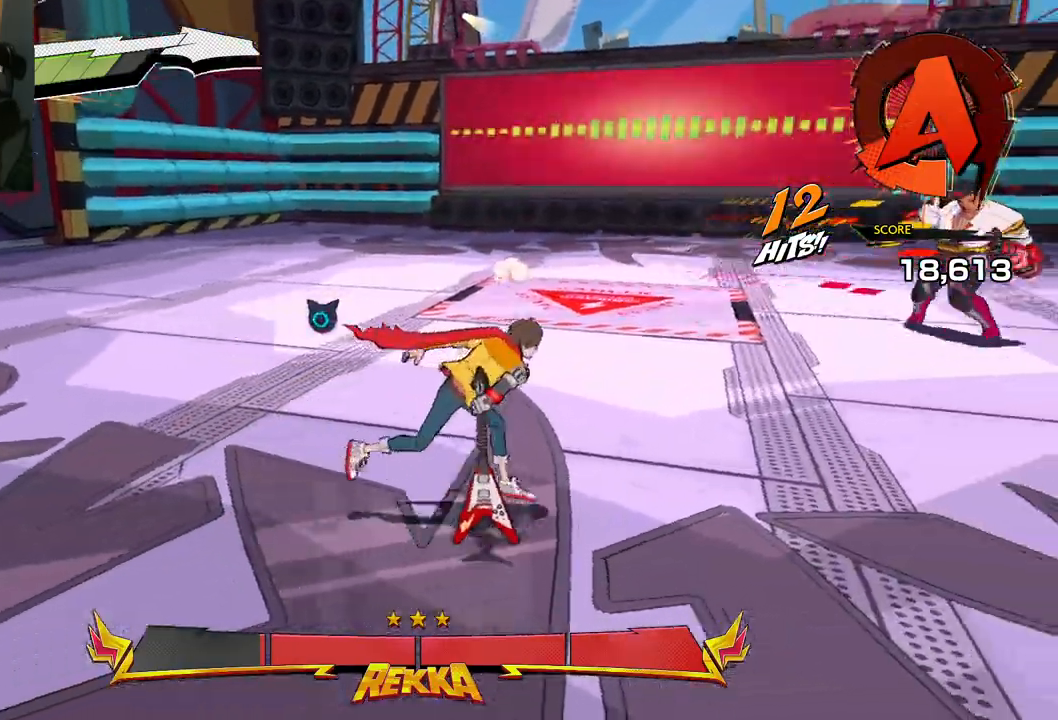
{"buttons": [], "left_stick": "down-left", "right_stick": "right", "events": [[33, "left_stick", "down-right"], [200, "left_stick", "down-left"]]}
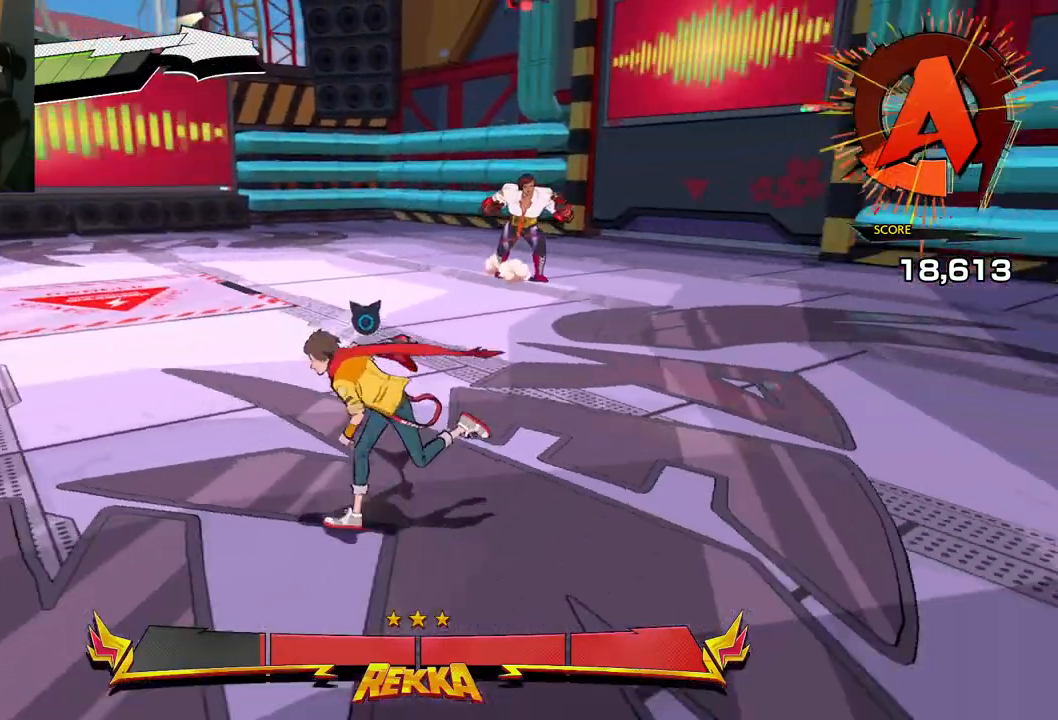
{"buttons": [], "left_stick": "down-left", "right_stick": "right", "events": []}
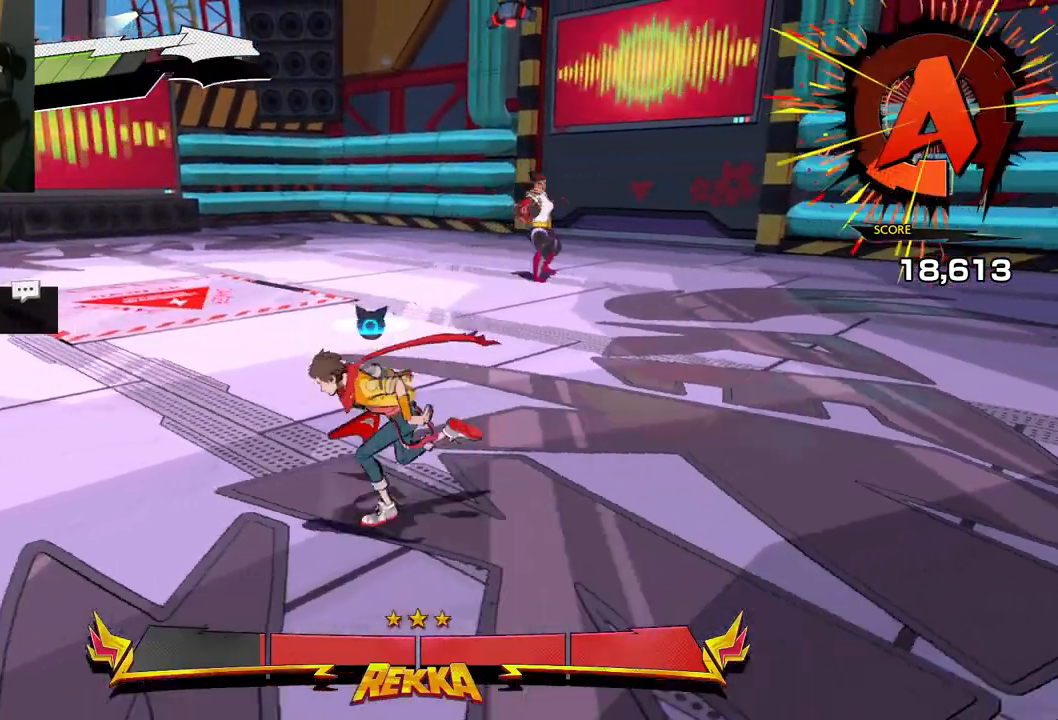
{"buttons": [], "left_stick": "left", "right_stick": "right", "events": [[33, "left_stick", "left"]]}
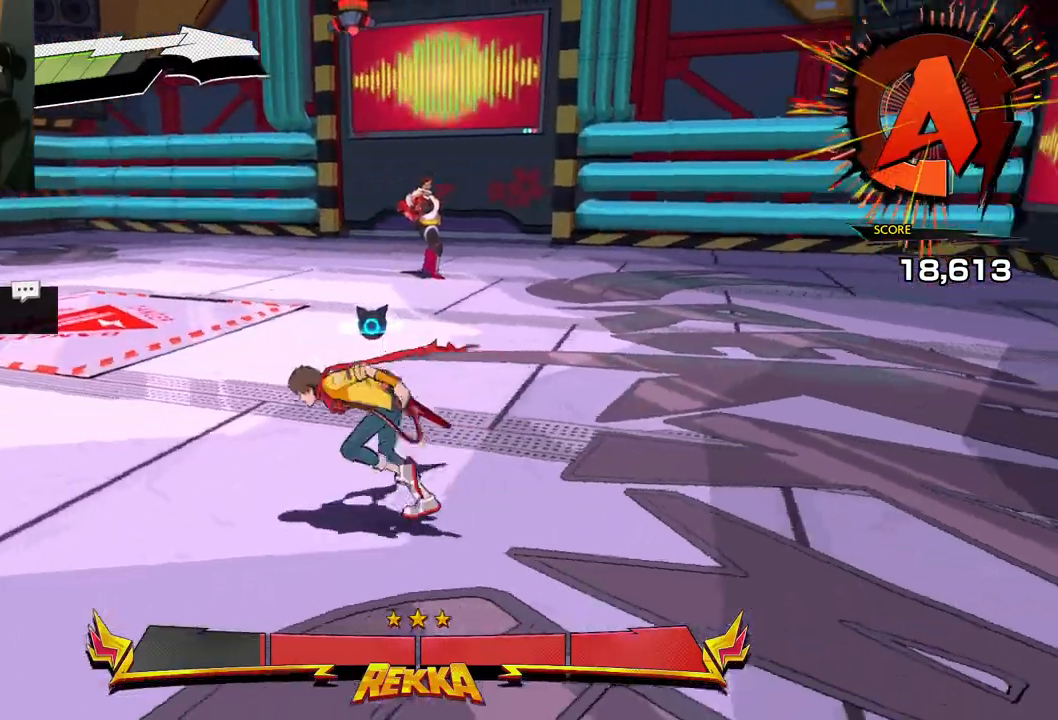
{"buttons": ["R1"], "left_stick": "left", "right_stick": "right", "events": [[433, "R1", "down"]]}
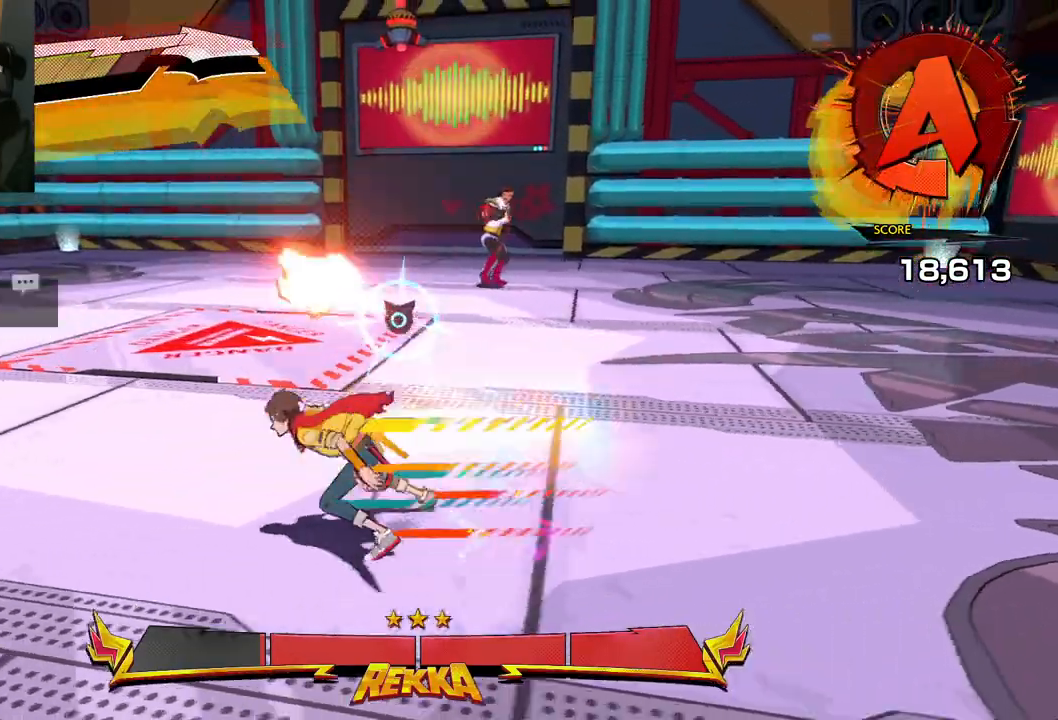
{"buttons": [], "left_stick": "left", "right_stick": "center", "events": [[33, "R1", "up"], [467, "right_stick", "center"]]}
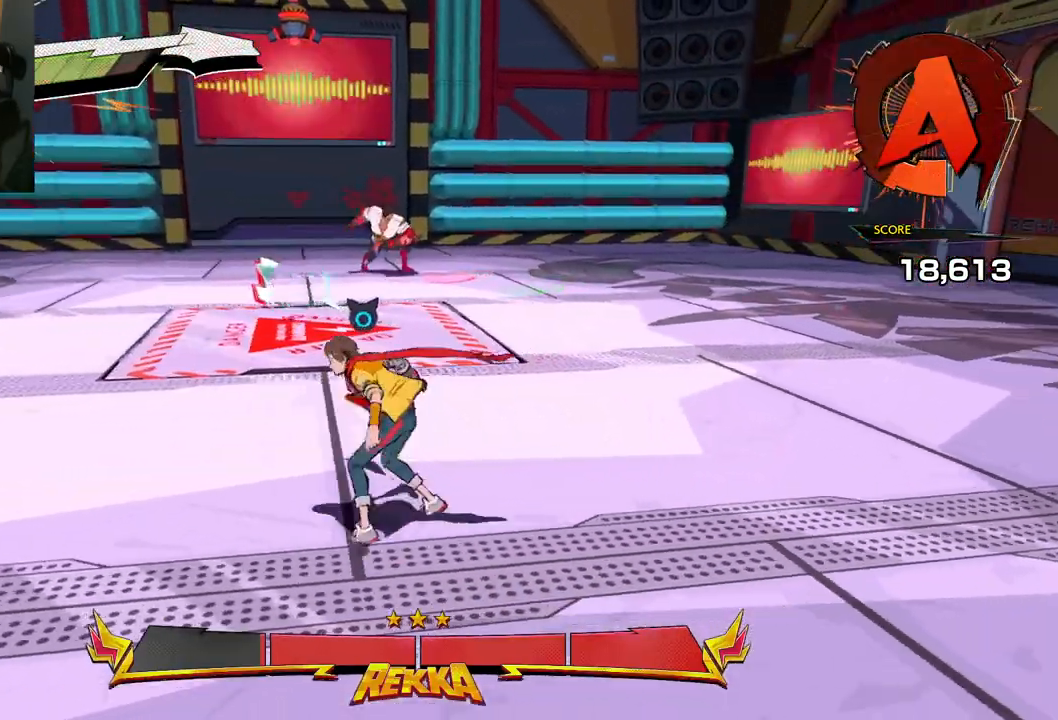
{"buttons": [], "left_stick": "left", "right_stick": "center", "events": []}